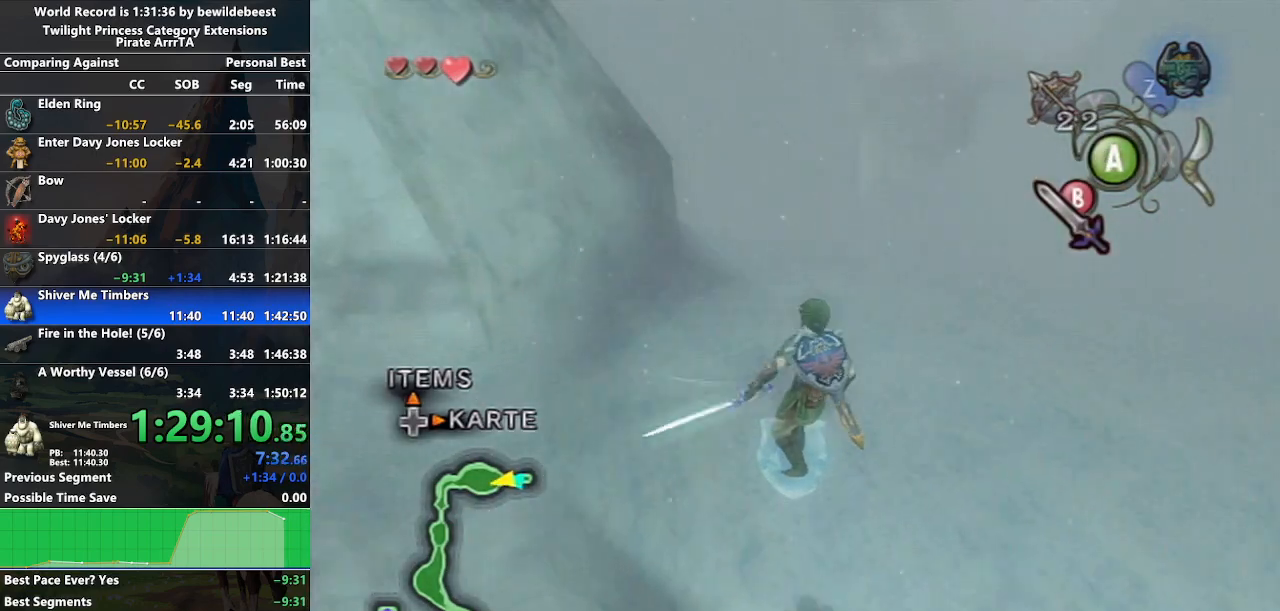
Gameplay with a controller (Nintendo layout); each line is a JSON object with the inputs held at the frame after it. "events" lists button and stick changes between this image and that frame as [ms after this image, input, new state], when the widget could be followed in between. Not read: L3 R3.
{"buttons": ["A"], "left_stick": "up", "right_stick": "center", "events": [[400, "left_stick", "up"]]}
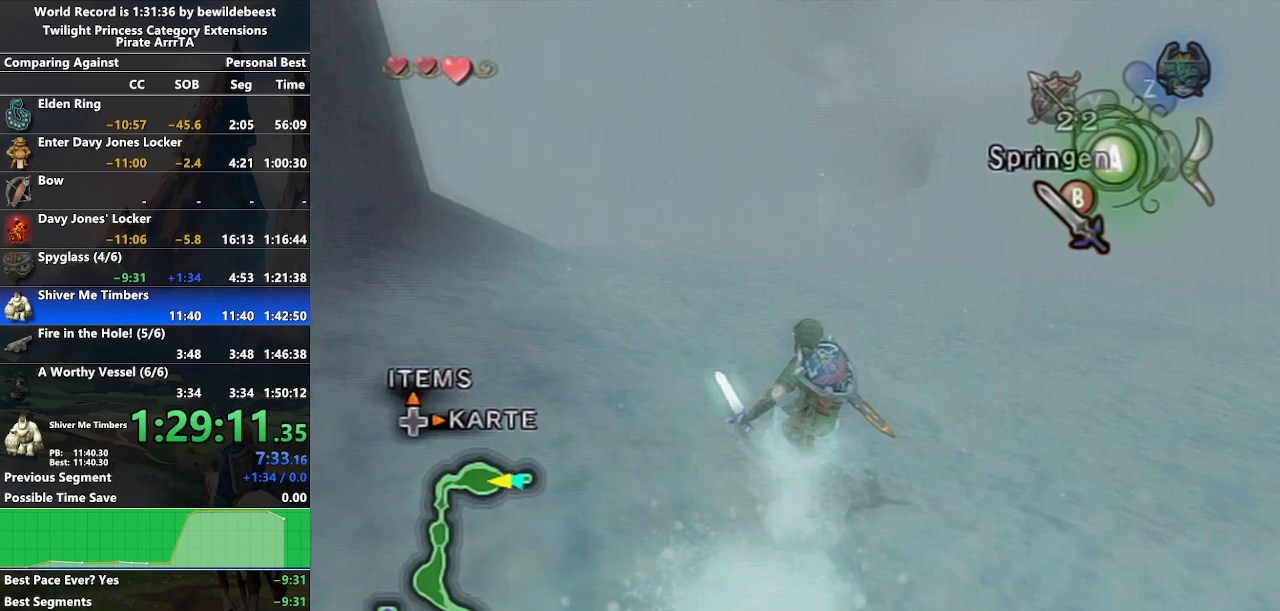
{"buttons": [], "left_stick": "center", "right_stick": "center", "events": [[117, "left_stick", "left"], [133, "A", "up"], [200, "left_stick", "down"], [283, "left_stick", "right"], [400, "B", "down"], [400, "left_stick", "up-left"], [483, "B", "up"], [500, "left_stick", "center"]]}
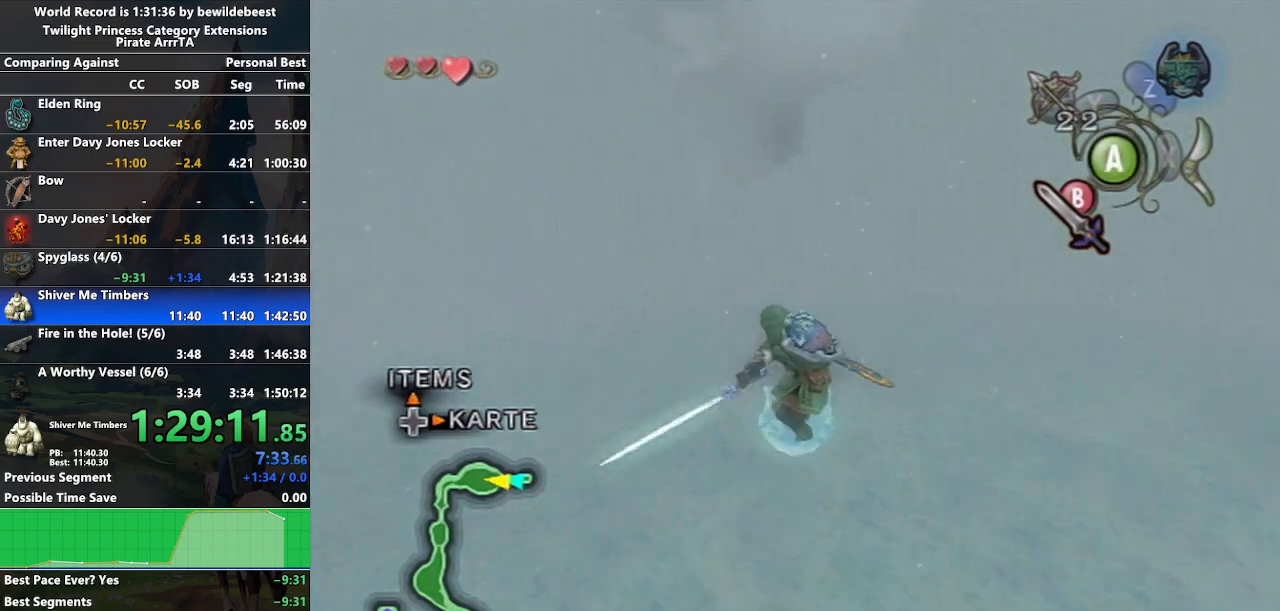
{"buttons": ["A"], "left_stick": "up", "right_stick": "center", "events": [[50, "A", "down"], [183, "left_stick", "up"]]}
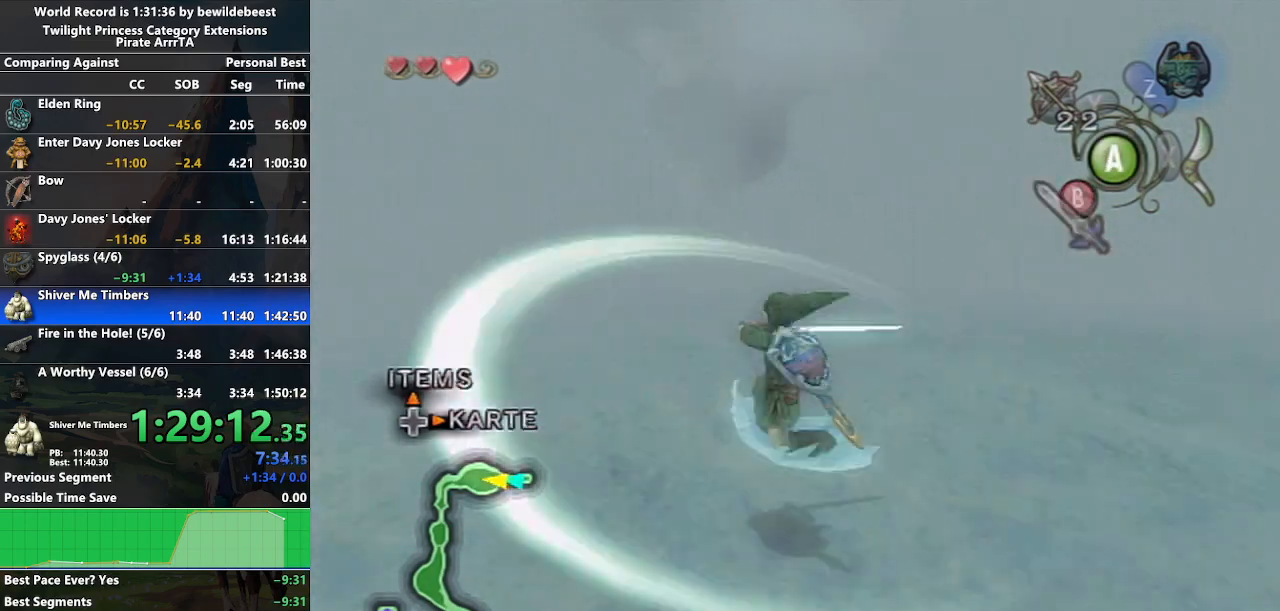
{"buttons": [], "left_stick": "right", "right_stick": "center", "events": [[417, "A", "up"], [467, "left_stick", "right"]]}
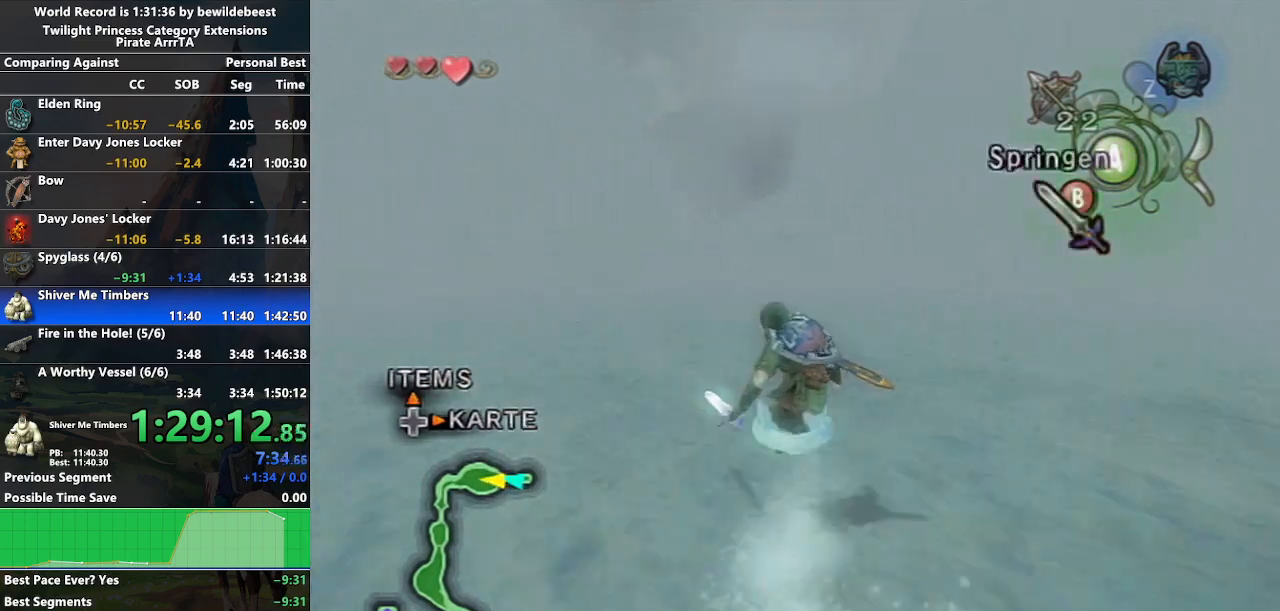
{"buttons": [], "left_stick": "center", "right_stick": "center", "events": [[50, "left_stick", "down"], [117, "left_stick", "left"], [183, "B", "down"], [217, "left_stick", "up-right"], [300, "B", "up"], [317, "left_stick", "center"]]}
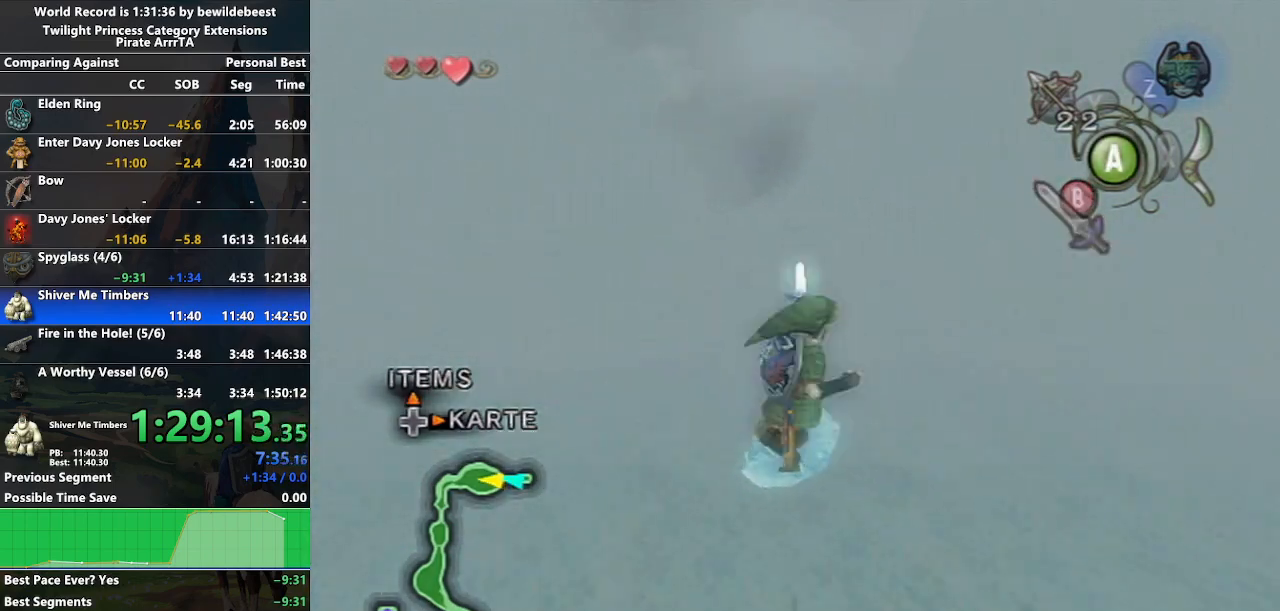
{"buttons": [], "left_stick": "up-left", "right_stick": "center", "events": [[67, "left_stick", "up-left"]]}
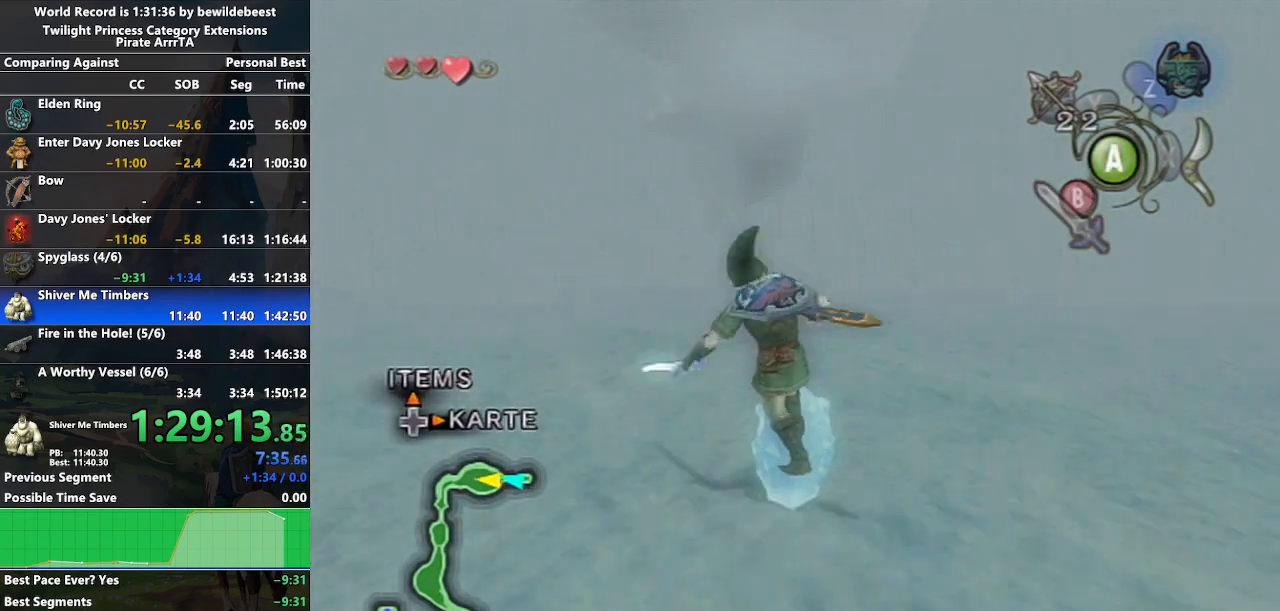
{"buttons": [], "left_stick": "right", "right_stick": "center", "events": [[33, "A", "down"], [433, "left_stick", "up-right"], [450, "A", "up"], [483, "left_stick", "right"]]}
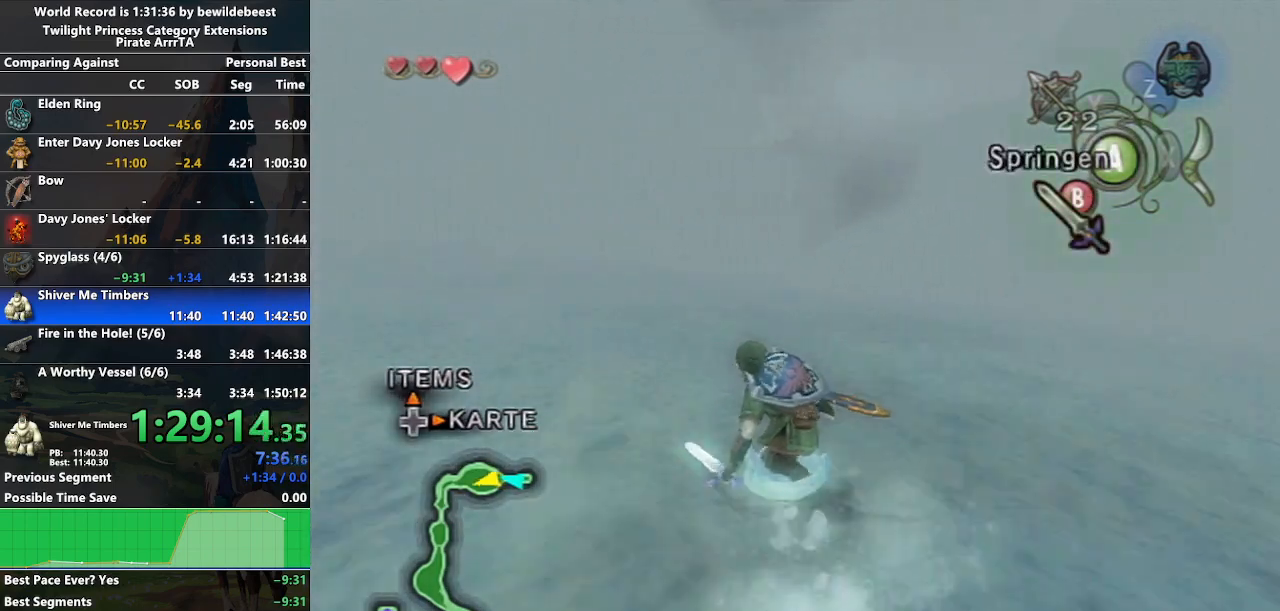
{"buttons": ["A"], "left_stick": "up", "right_stick": "center", "events": [[17, "left_stick", "up-right"], [50, "left_stick", "down-left"], [133, "left_stick", "up-left"], [217, "left_stick", "up-right"], [250, "B", "down"], [267, "left_stick", "down-right"], [317, "left_stick", "center"], [333, "B", "up"], [417, "A", "down"], [500, "left_stick", "up"]]}
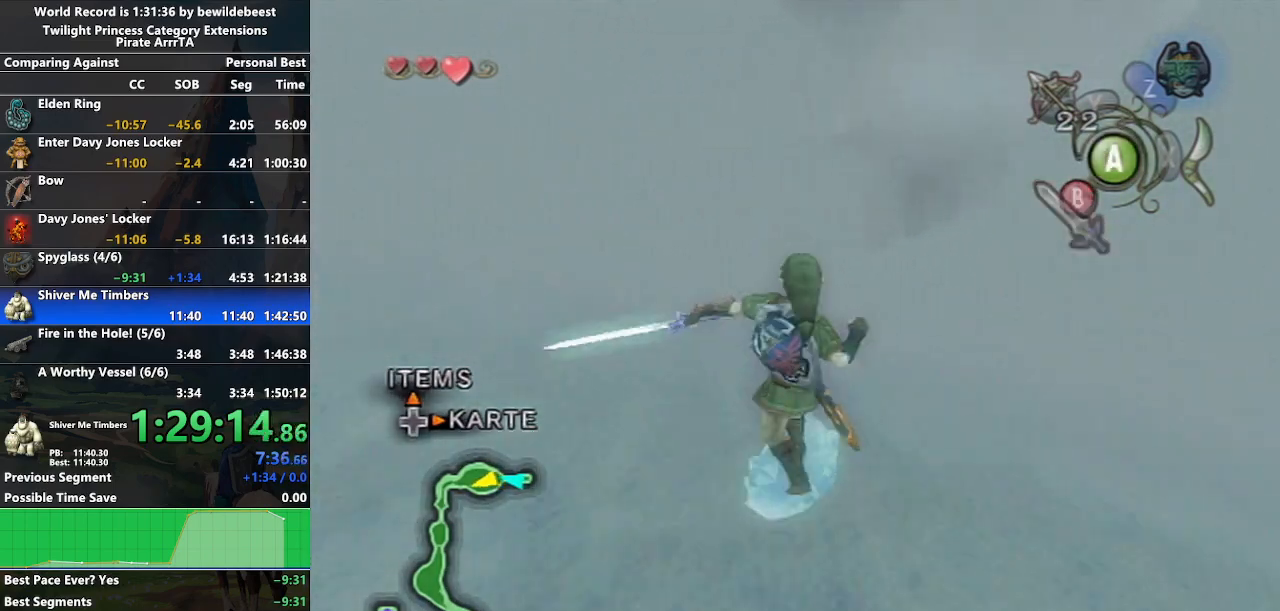
{"buttons": ["A"], "left_stick": "up", "right_stick": "center", "events": []}
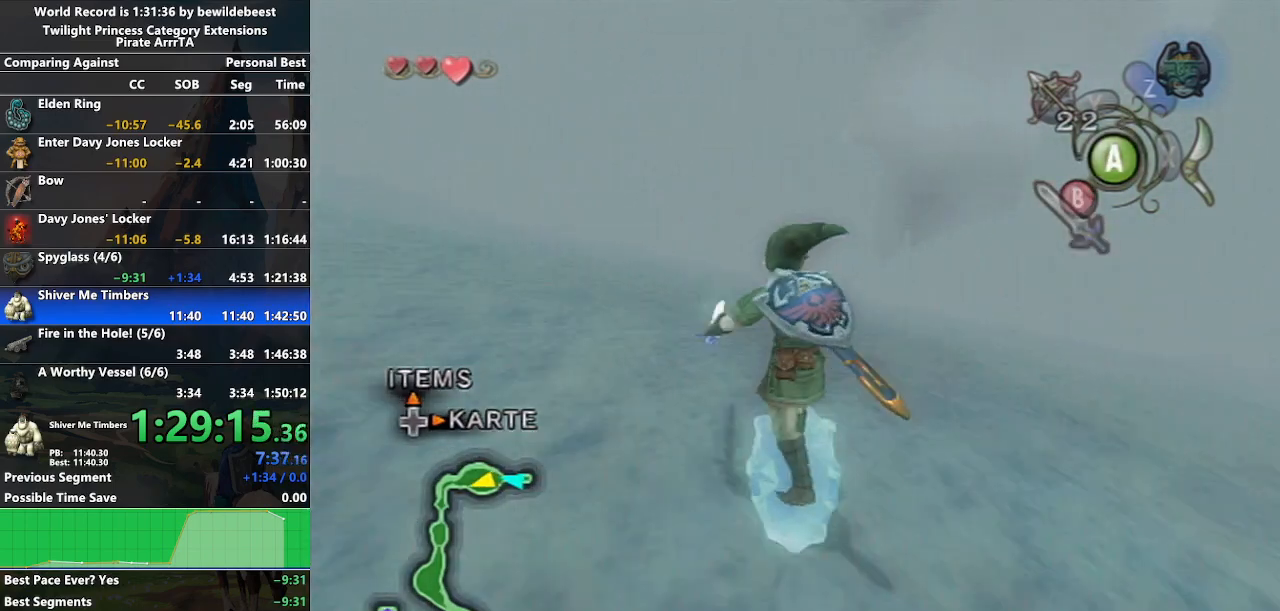
{"buttons": ["A"], "left_stick": "up", "right_stick": "center", "events": []}
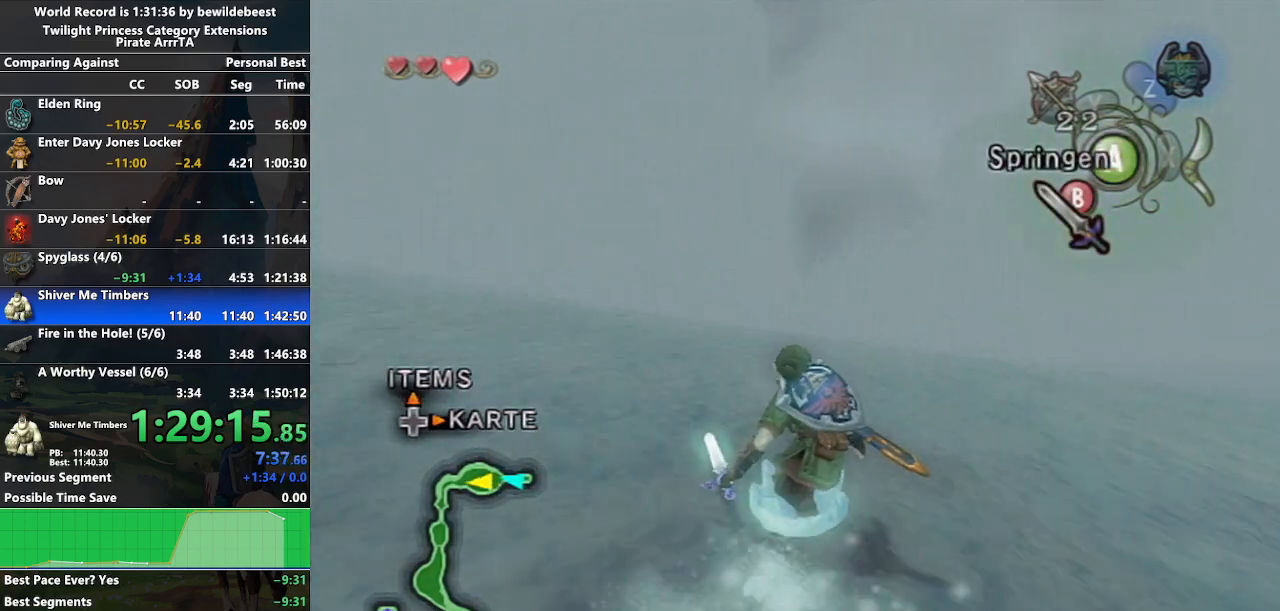
{"buttons": [], "left_stick": "down", "right_stick": "center", "events": [[383, "A", "up"], [400, "left_stick", "left"], [467, "left_stick", "down"]]}
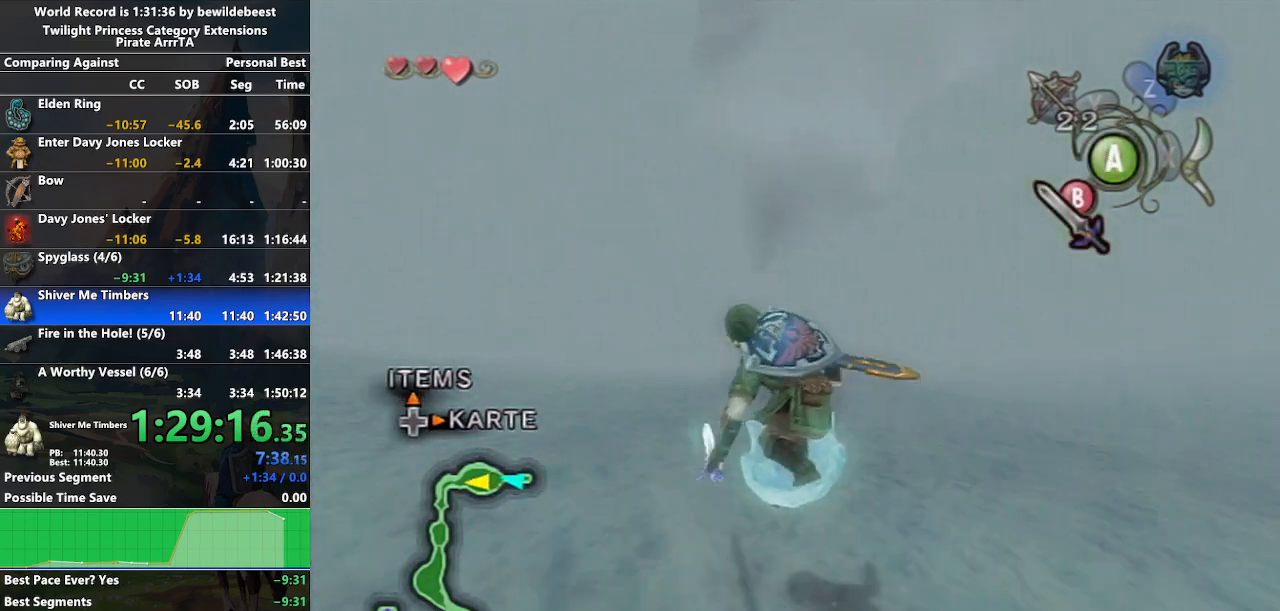
{"buttons": ["A"], "left_stick": "up", "right_stick": "center", "events": [[50, "left_stick", "right"], [133, "left_stick", "up"], [217, "left_stick", "left"], [267, "B", "down"], [300, "left_stick", "center"], [333, "B", "up"], [400, "A", "down"], [483, "left_stick", "up"]]}
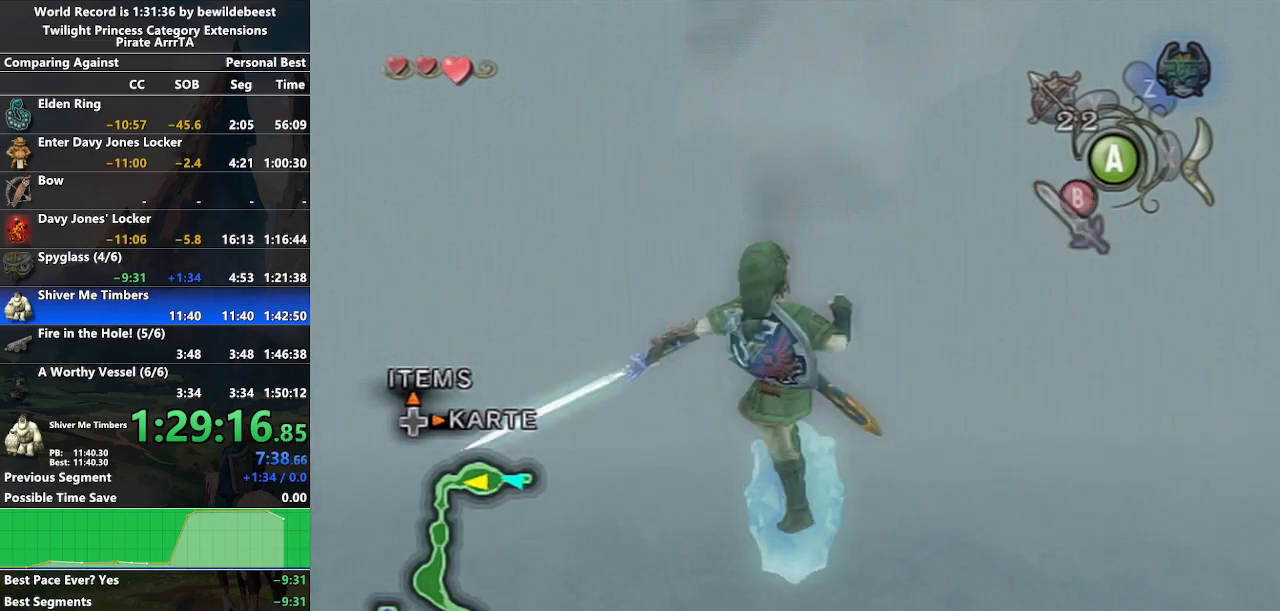
{"buttons": ["A"], "left_stick": "up", "right_stick": "center", "events": []}
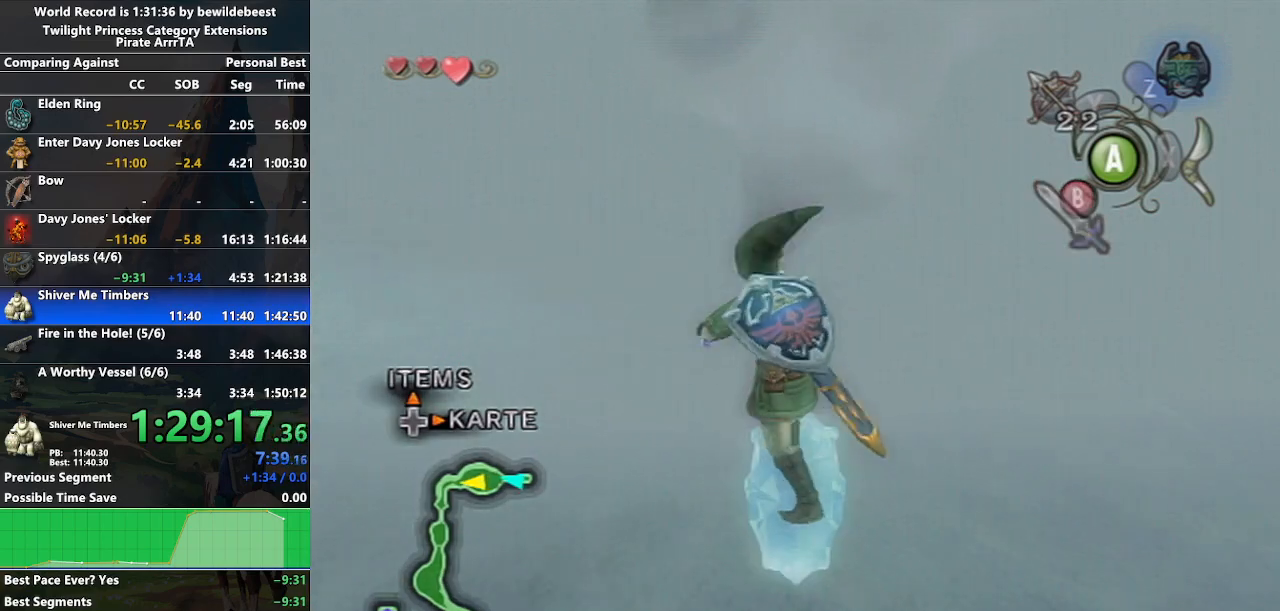
{"buttons": ["A"], "left_stick": "up", "right_stick": "center", "events": []}
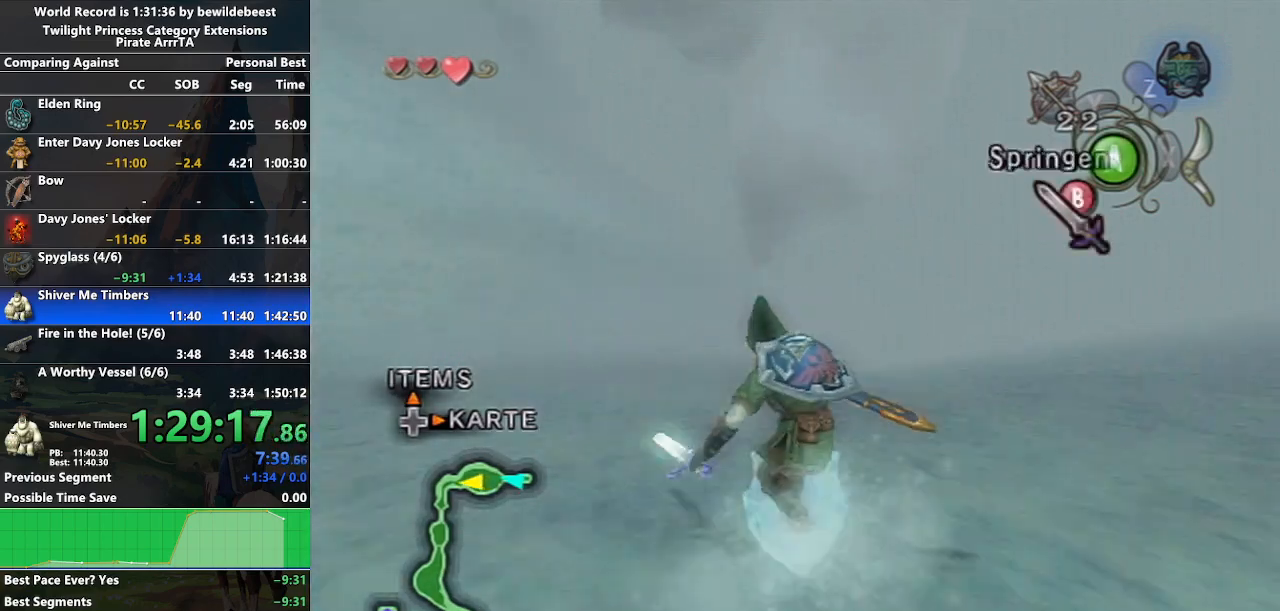
{"buttons": [], "left_stick": "up-right", "right_stick": "center", "events": [[217, "A", "up"], [233, "left_stick", "right"], [317, "left_stick", "down-left"], [400, "left_stick", "up-left"], [483, "left_stick", "up-right"]]}
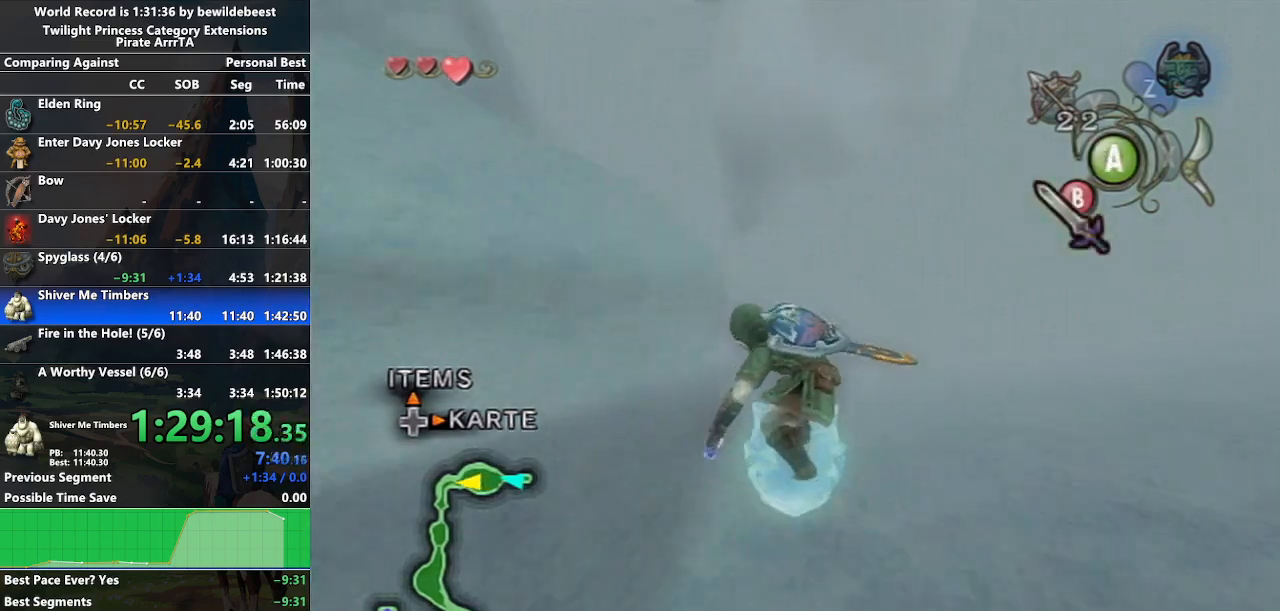
{"buttons": ["A"], "left_stick": "up", "right_stick": "center", "events": [[33, "left_stick", "down-right"], [83, "B", "down"], [117, "left_stick", "center"], [150, "B", "up"], [250, "A", "down"], [267, "left_stick", "up"]]}
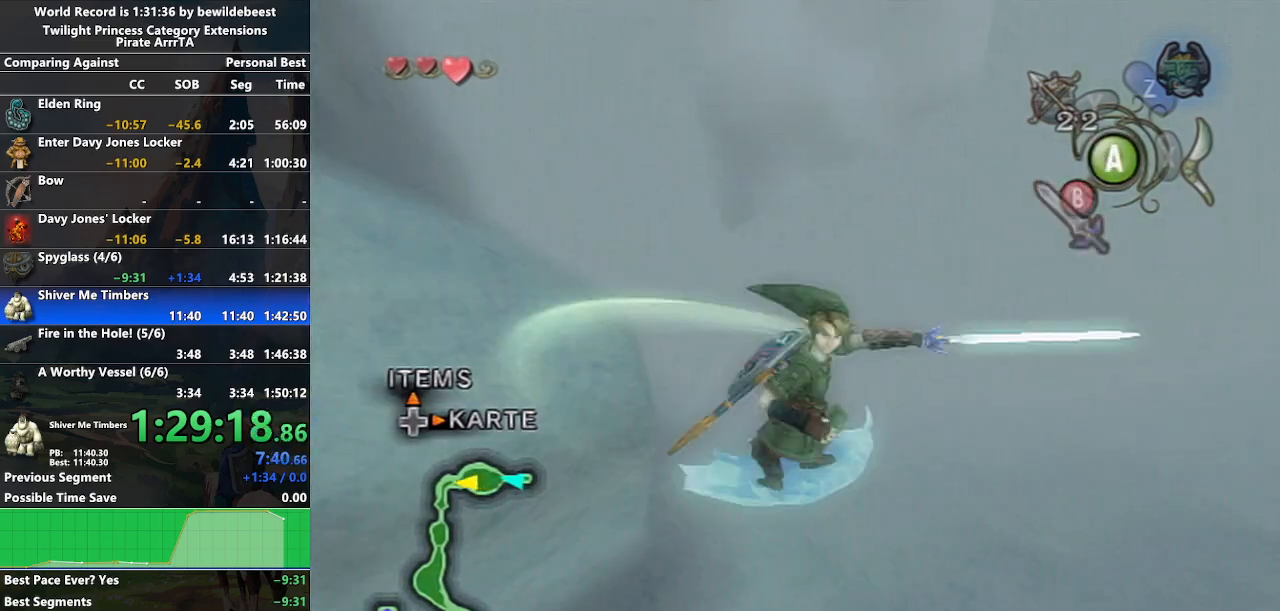
{"buttons": ["A"], "left_stick": "up", "right_stick": "center", "events": []}
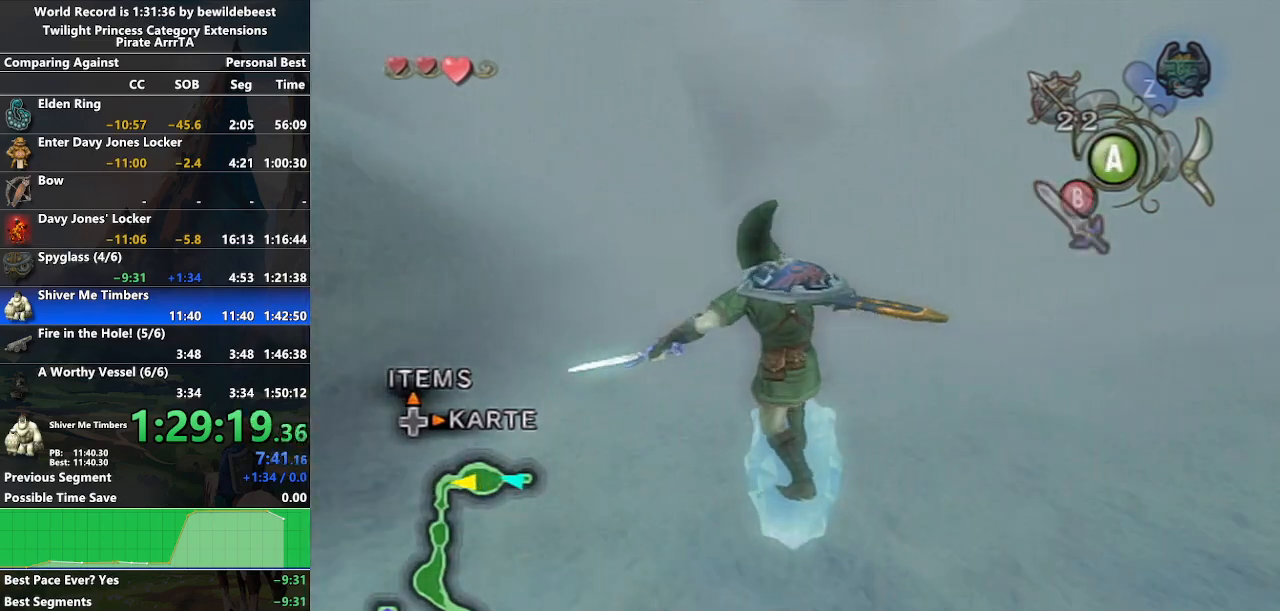
{"buttons": [], "left_stick": "down-left", "right_stick": "center", "events": [[350, "A", "up"], [400, "left_stick", "right"], [500, "left_stick", "down-left"]]}
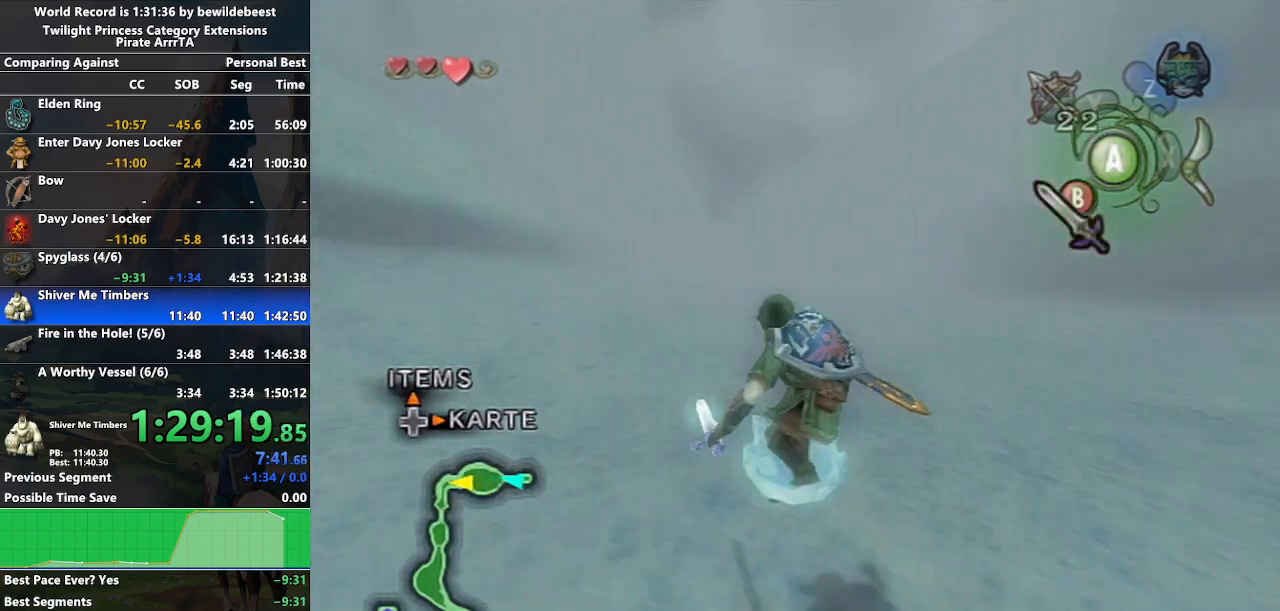
{"buttons": ["A"], "left_stick": "up", "right_stick": "center", "events": [[33, "left_stick", "left"], [100, "left_stick", "up"], [200, "left_stick", "right"], [233, "B", "down"], [250, "left_stick", "center"], [300, "B", "up"], [417, "A", "down"], [467, "left_stick", "up"]]}
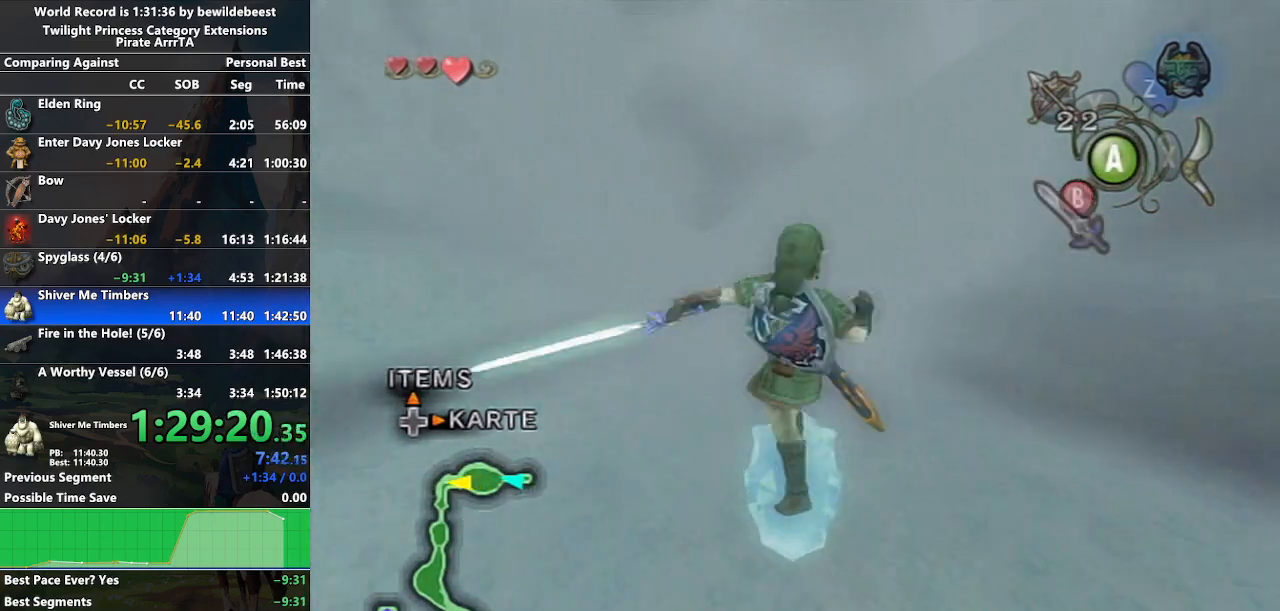
{"buttons": ["A"], "left_stick": "up", "right_stick": "center", "events": []}
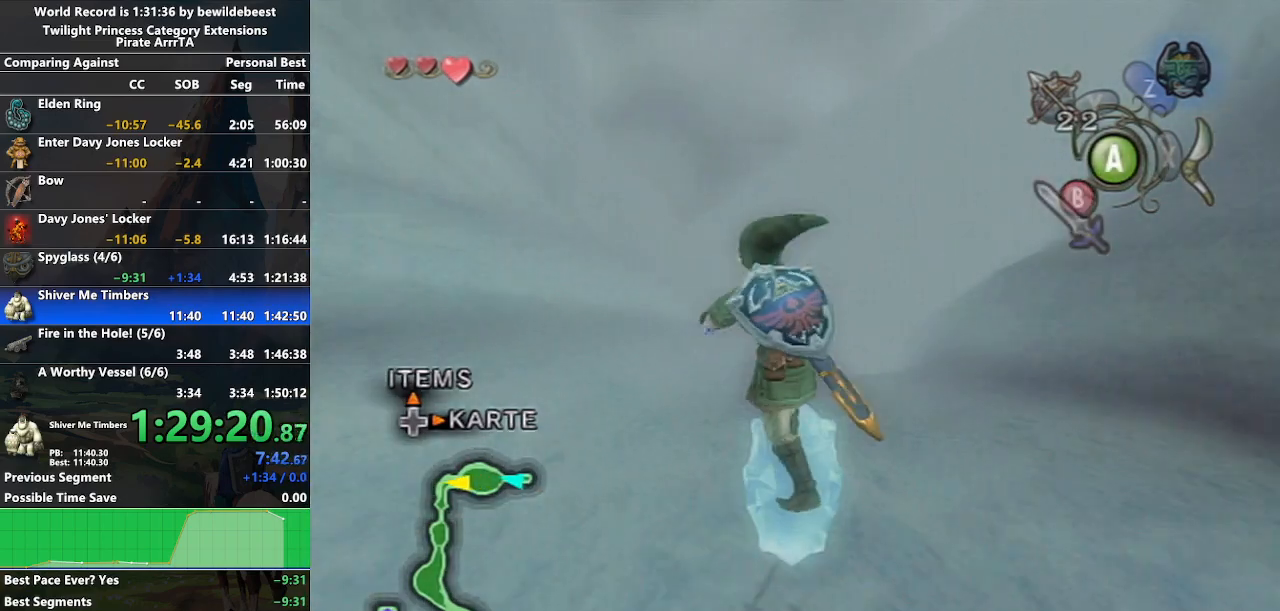
{"buttons": [], "left_stick": "up", "right_stick": "center", "events": [[300, "A", "up"]]}
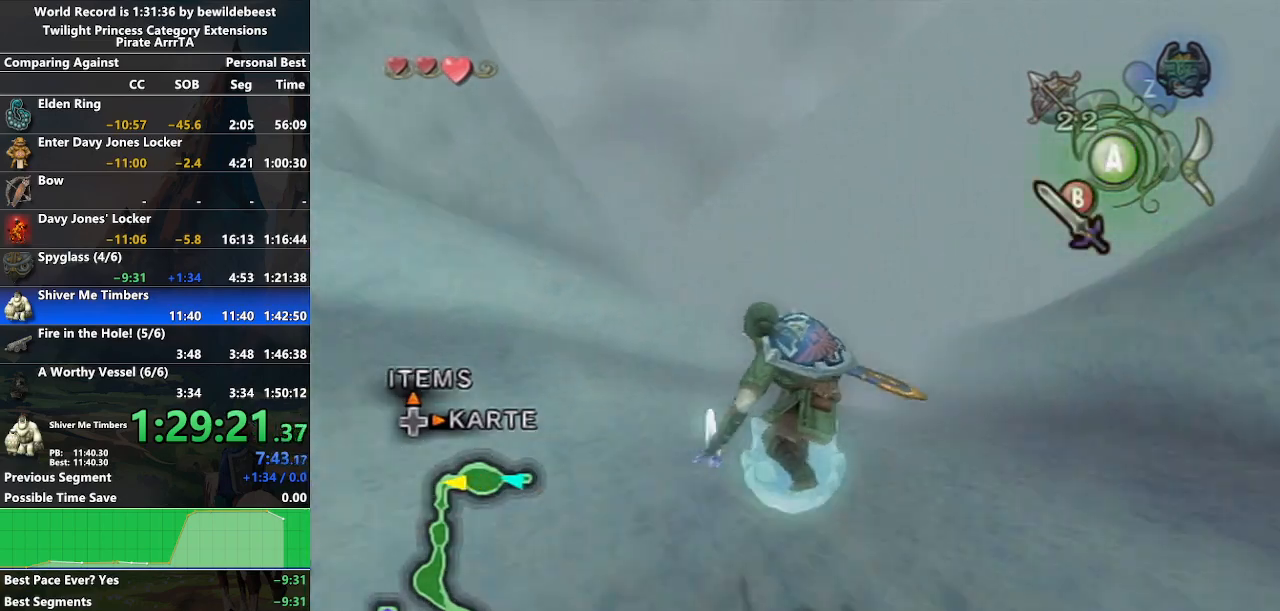
{"buttons": [], "left_stick": "up", "right_stick": "center", "events": [[17, "left_stick", "center"], [217, "left_stick", "up"]]}
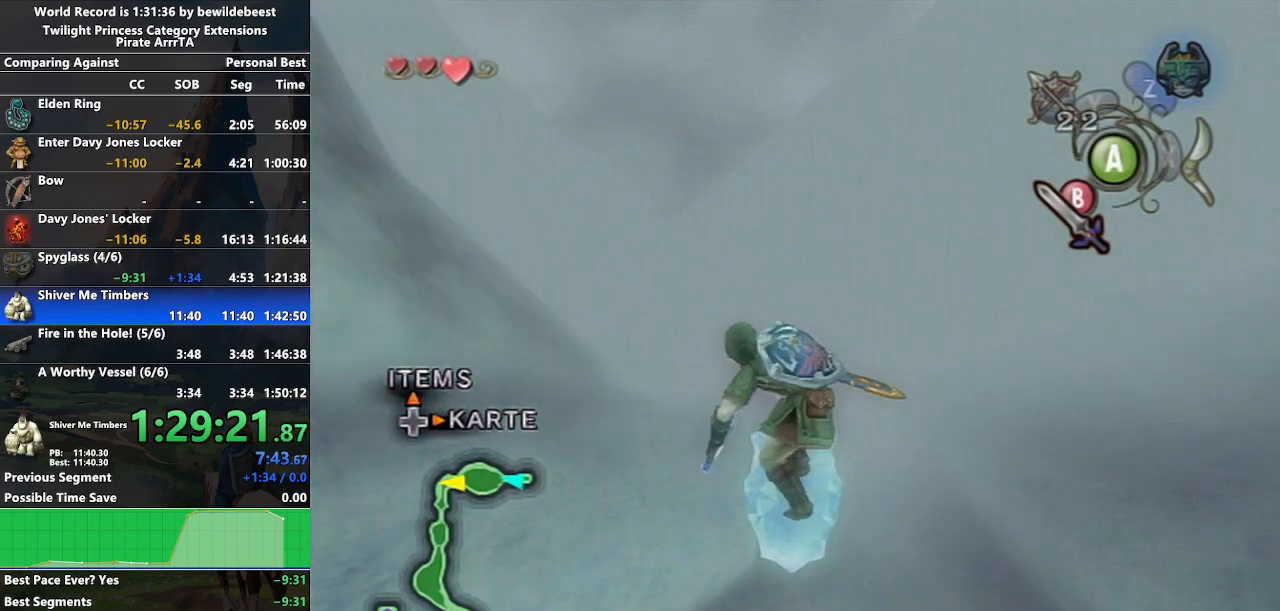
{"buttons": ["A"], "left_stick": "up", "right_stick": "center", "events": [[217, "A", "down"]]}
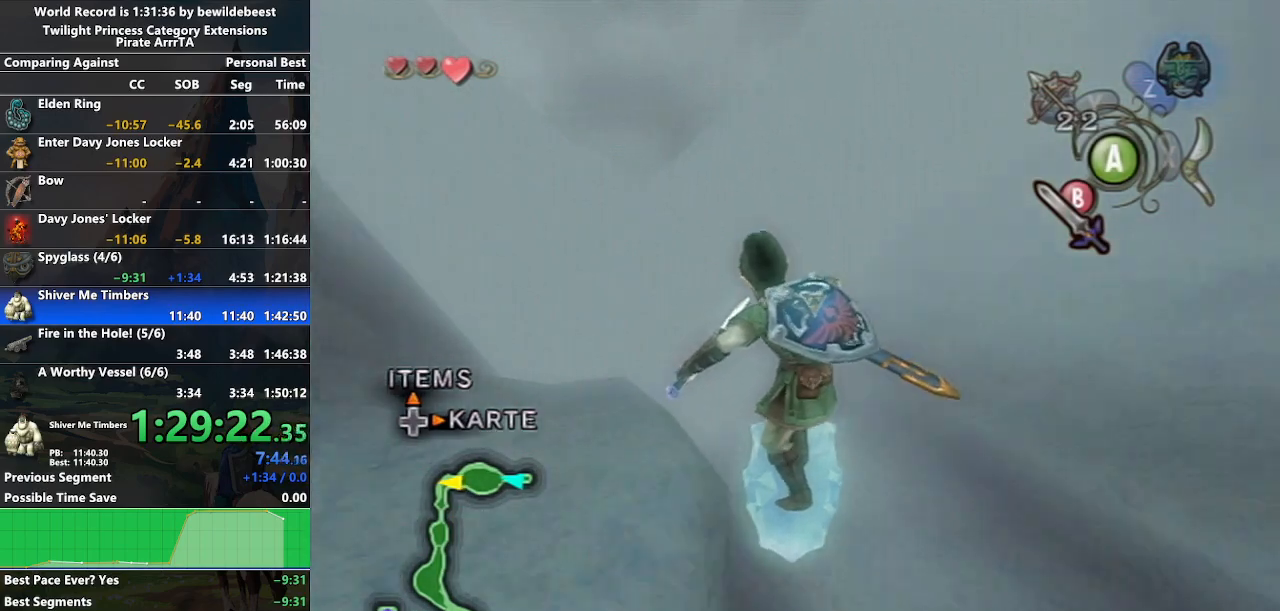
{"buttons": ["A"], "left_stick": "up", "right_stick": "center", "events": []}
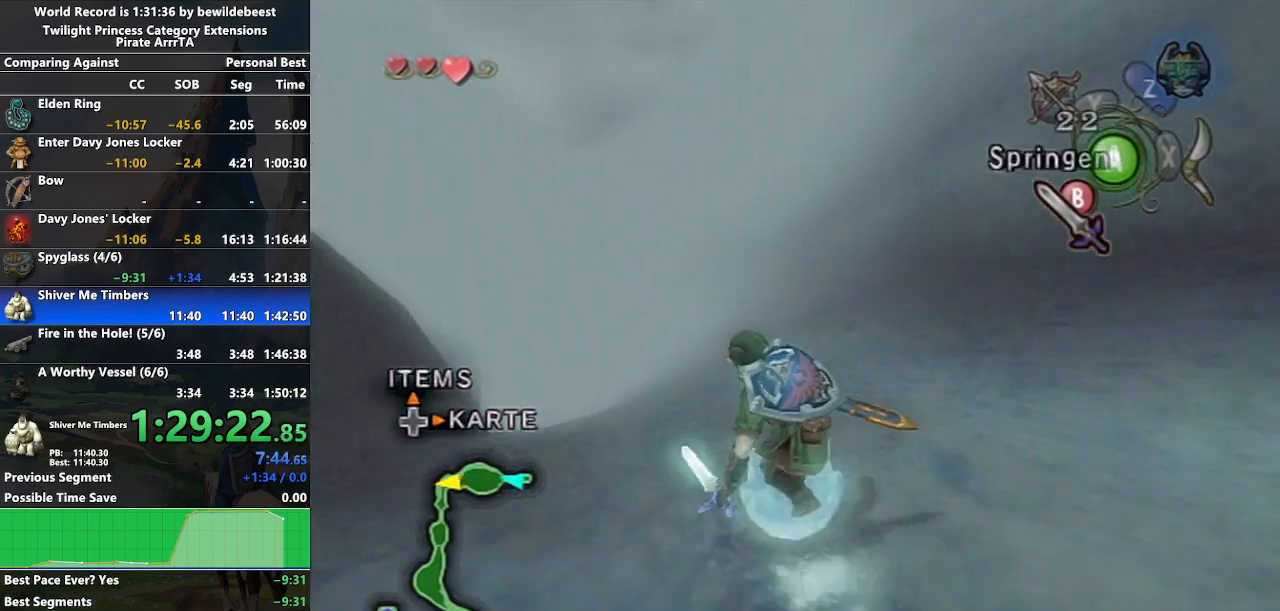
{"buttons": ["A"], "left_stick": "up", "right_stick": "center", "events": []}
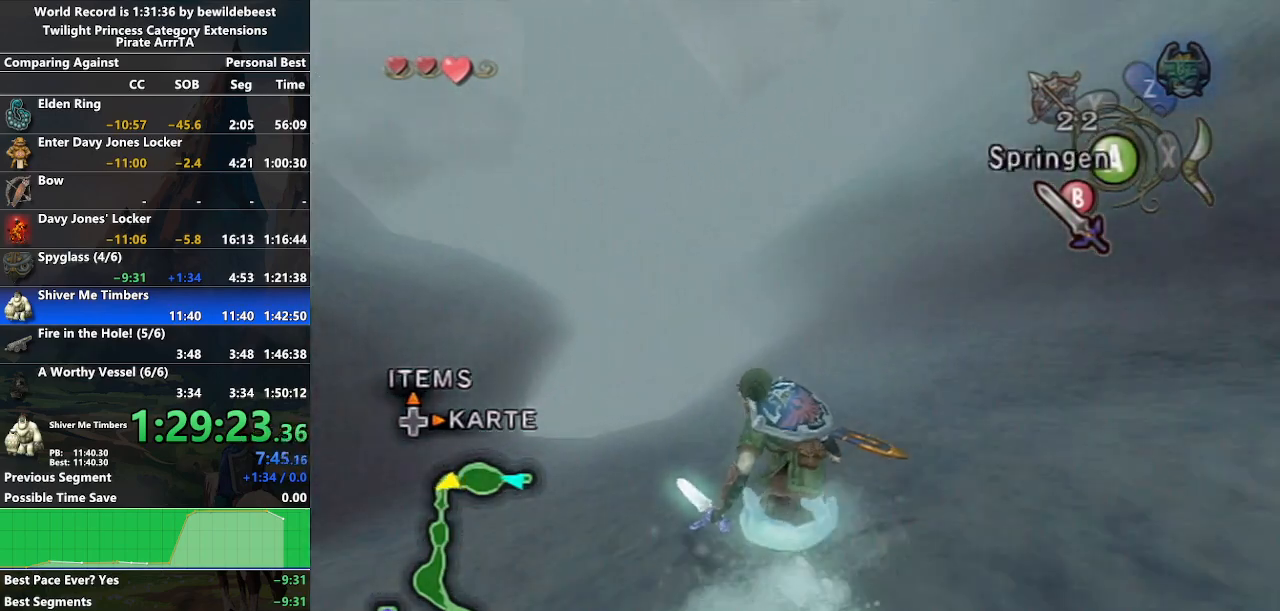
{"buttons": ["A"], "left_stick": "up", "right_stick": "center", "events": []}
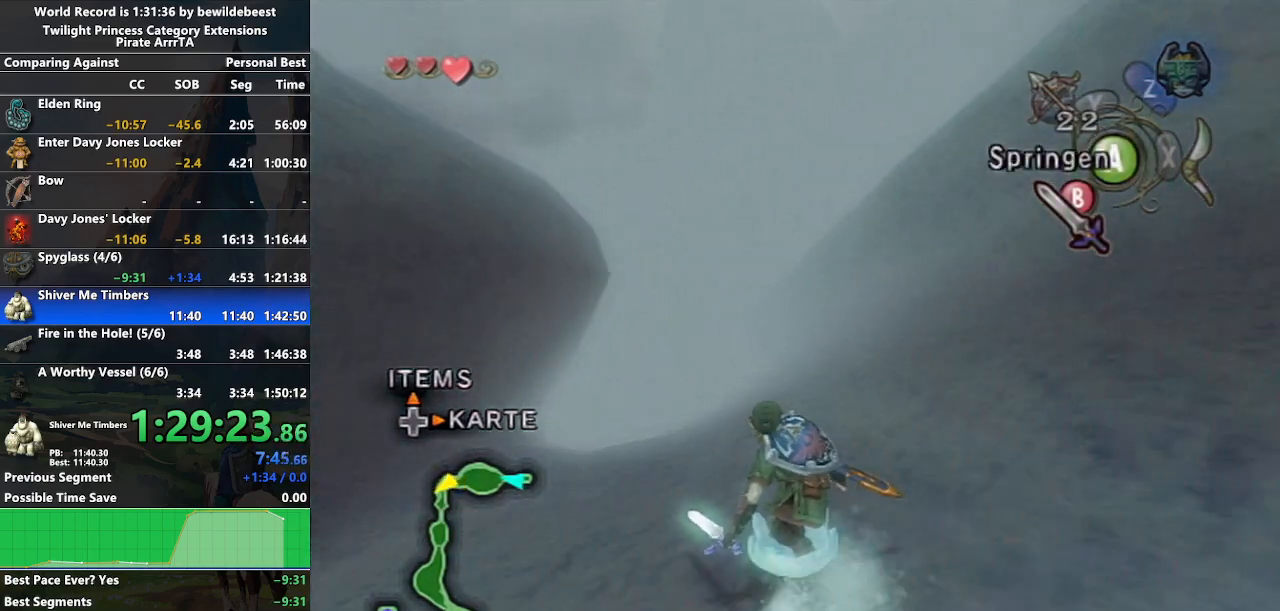
{"buttons": ["A"], "left_stick": "up", "right_stick": "center", "events": []}
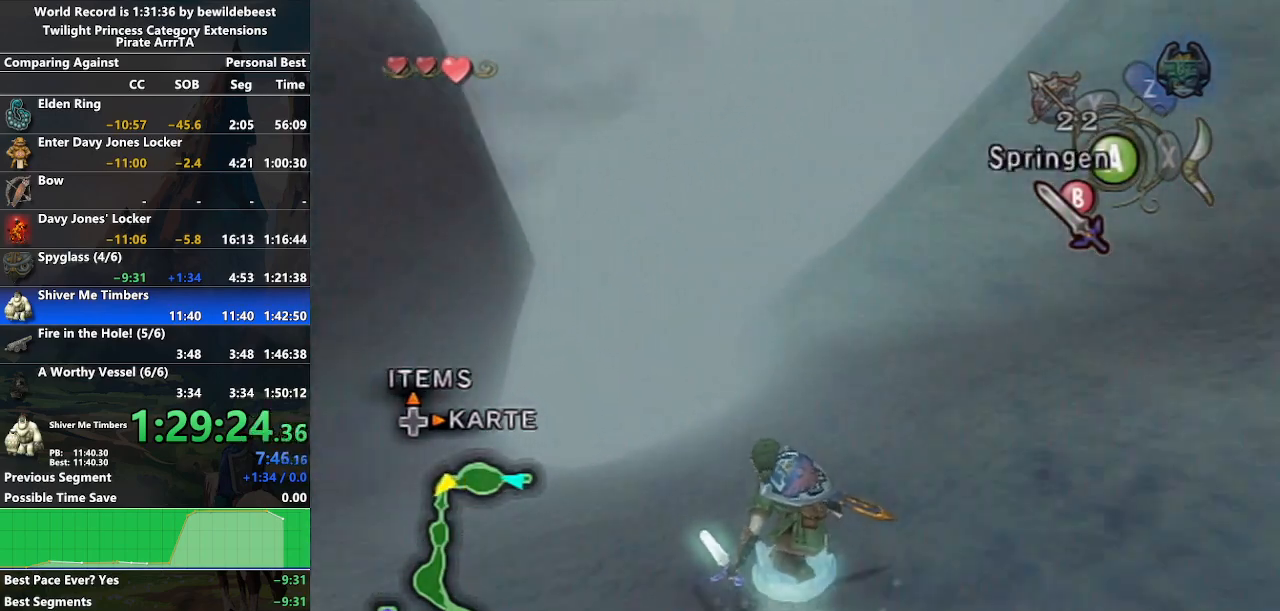
{"buttons": ["A"], "left_stick": "up", "right_stick": "center", "events": []}
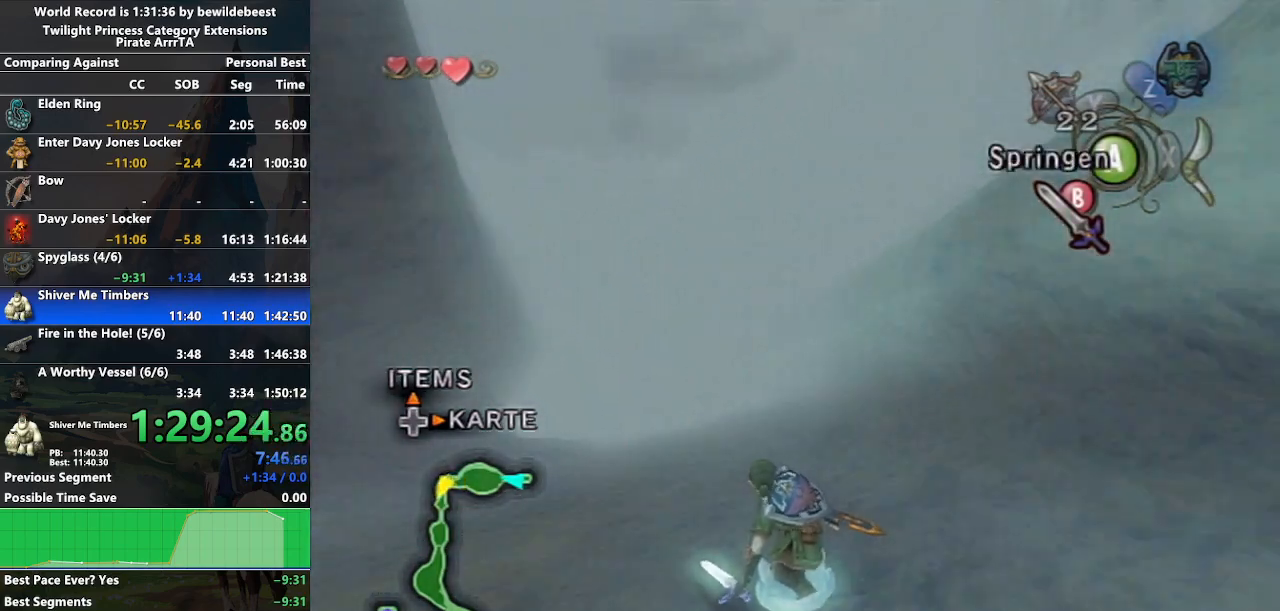
{"buttons": ["A"], "left_stick": "up", "right_stick": "center", "events": []}
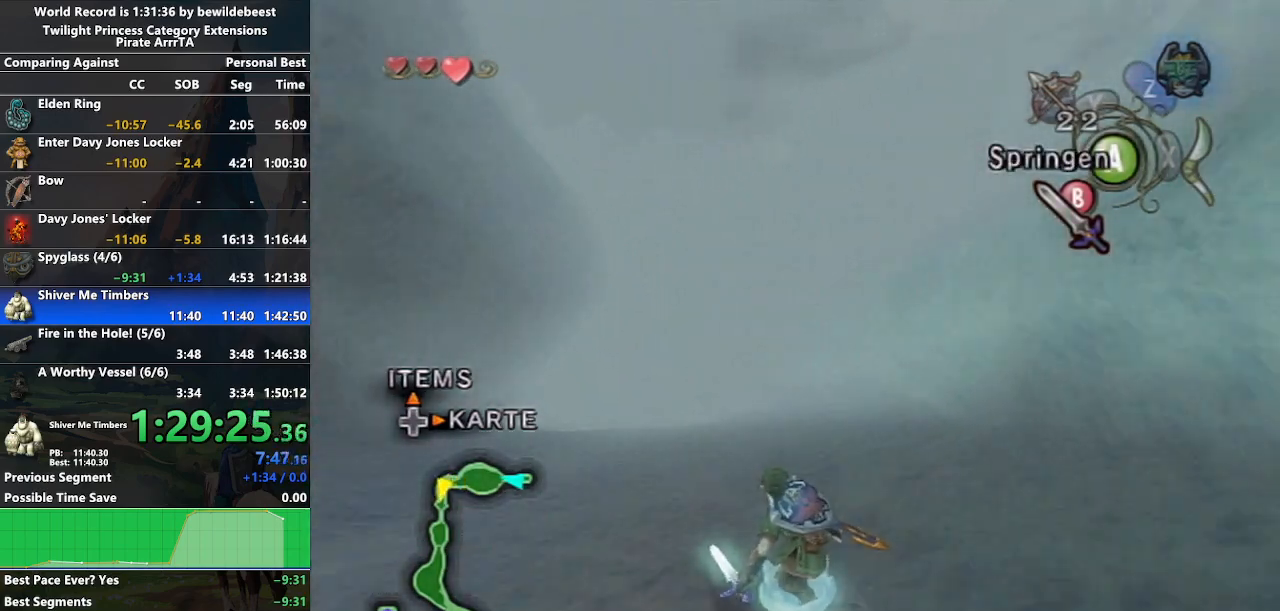
{"buttons": ["A"], "left_stick": "up", "right_stick": "center", "events": []}